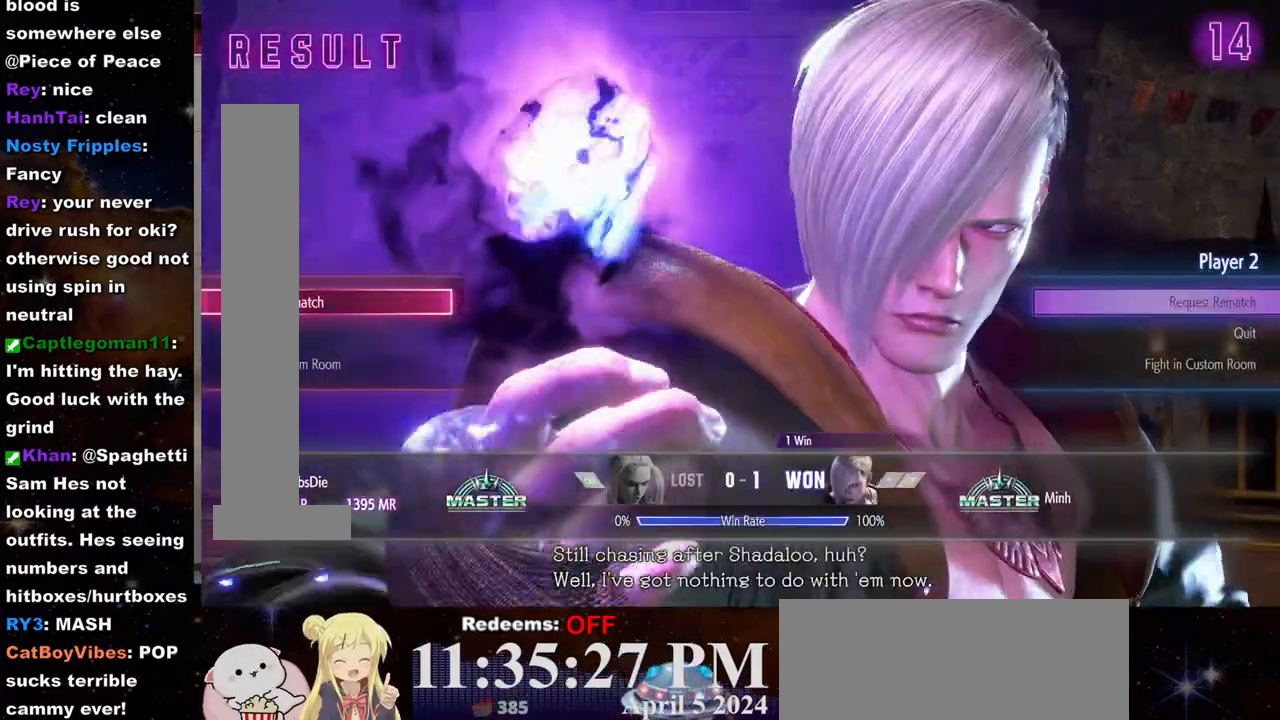
Gameplay with a controller (arcade stick); each line is a JSON object with the inputs held at the frame after it. "events" lists button and stick changes between this image and that frame as [ms after this image, input, new state], when the widget could be followed in between. Not read: L3 R3.
{"buttons": [], "left_stick": "center", "events": [[150, "CROSS", "down"], [233, "CROSS", "up"]]}
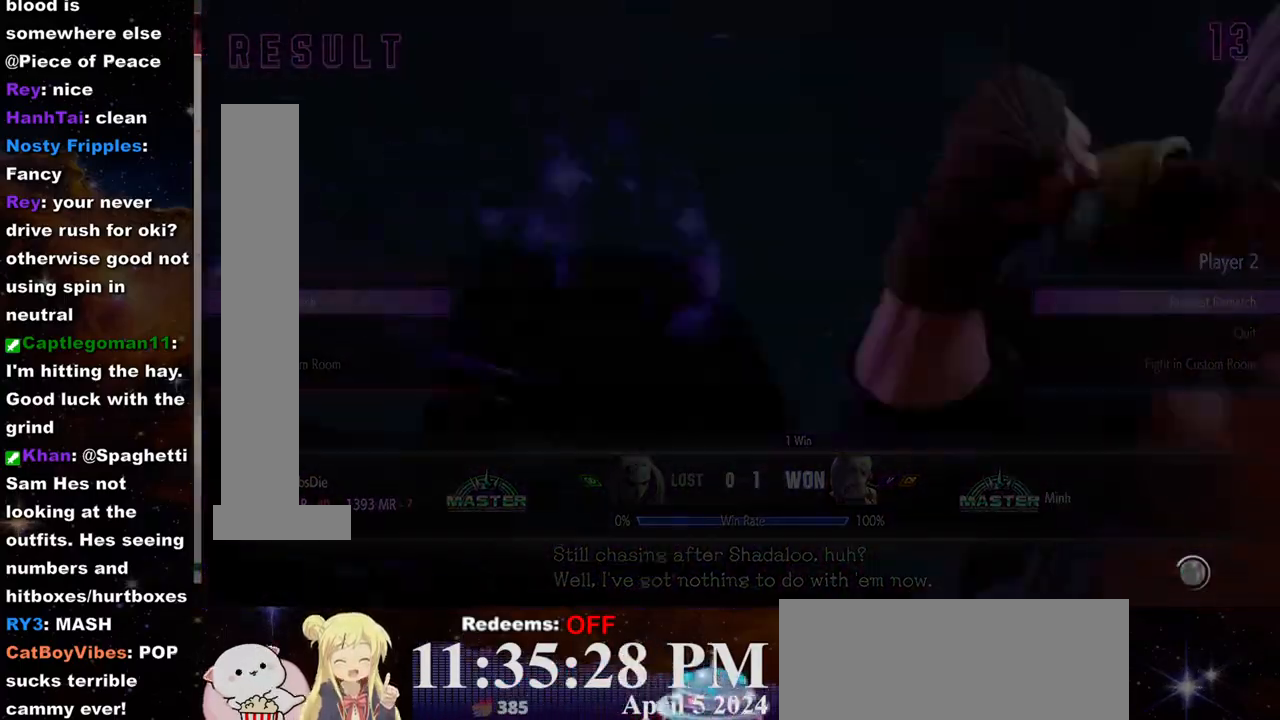
{"buttons": [], "left_stick": "center", "events": []}
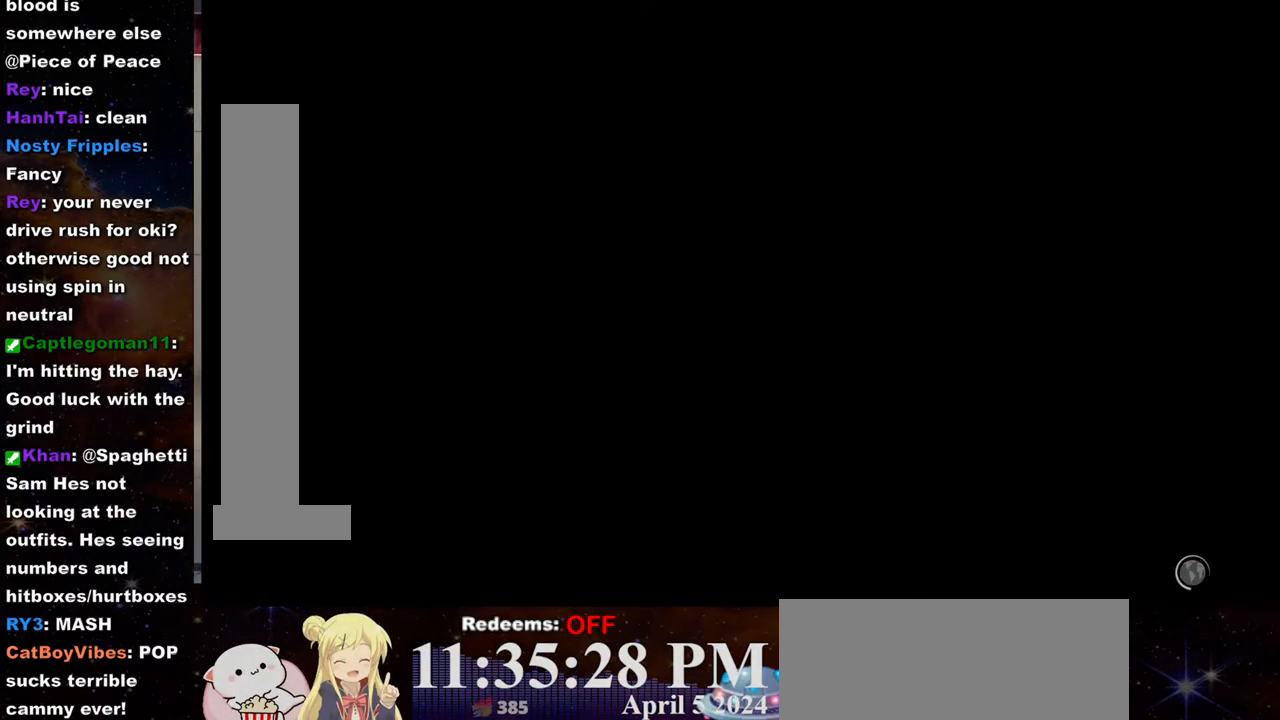
{"buttons": [], "left_stick": "center", "events": []}
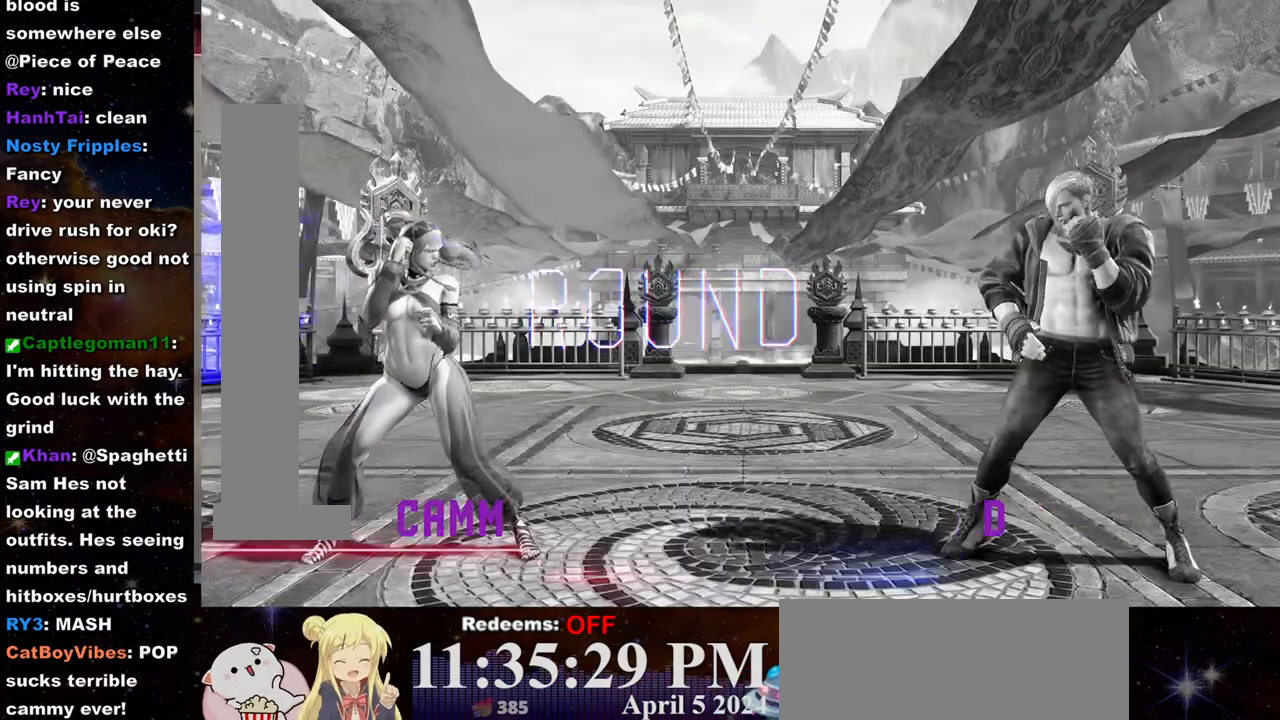
{"buttons": [], "left_stick": "center", "events": []}
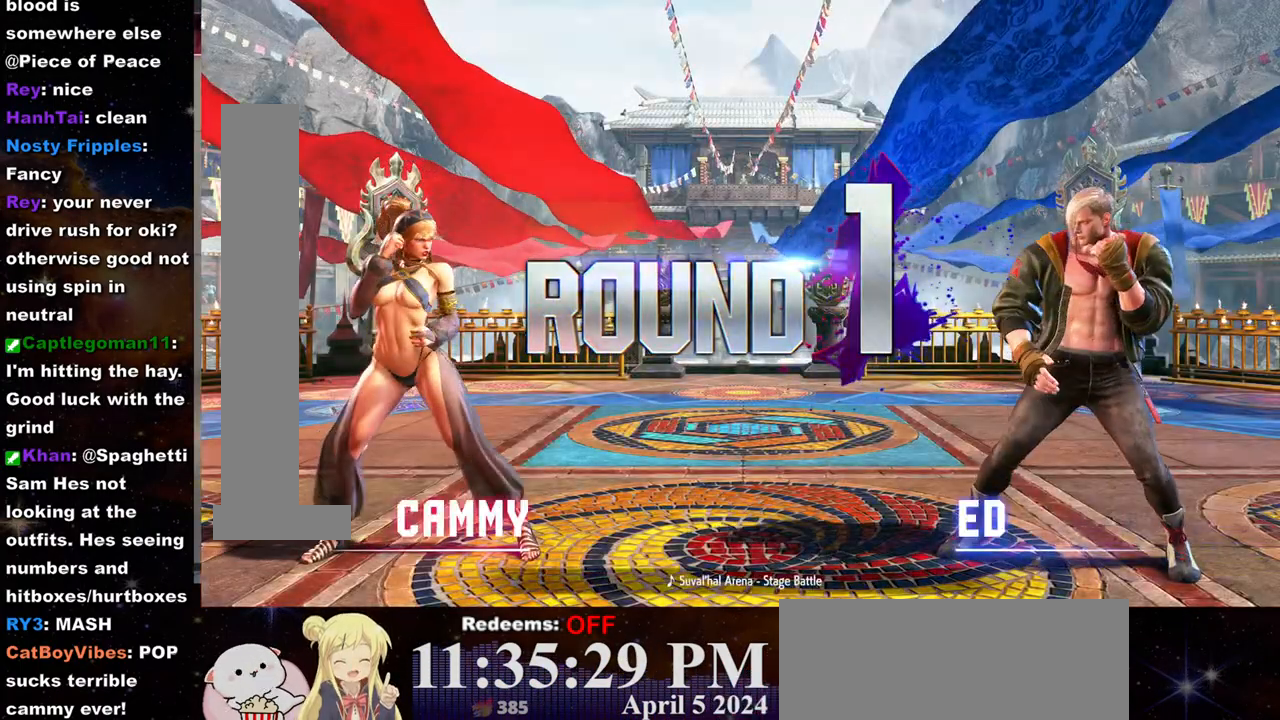
{"buttons": [], "left_stick": "center", "events": []}
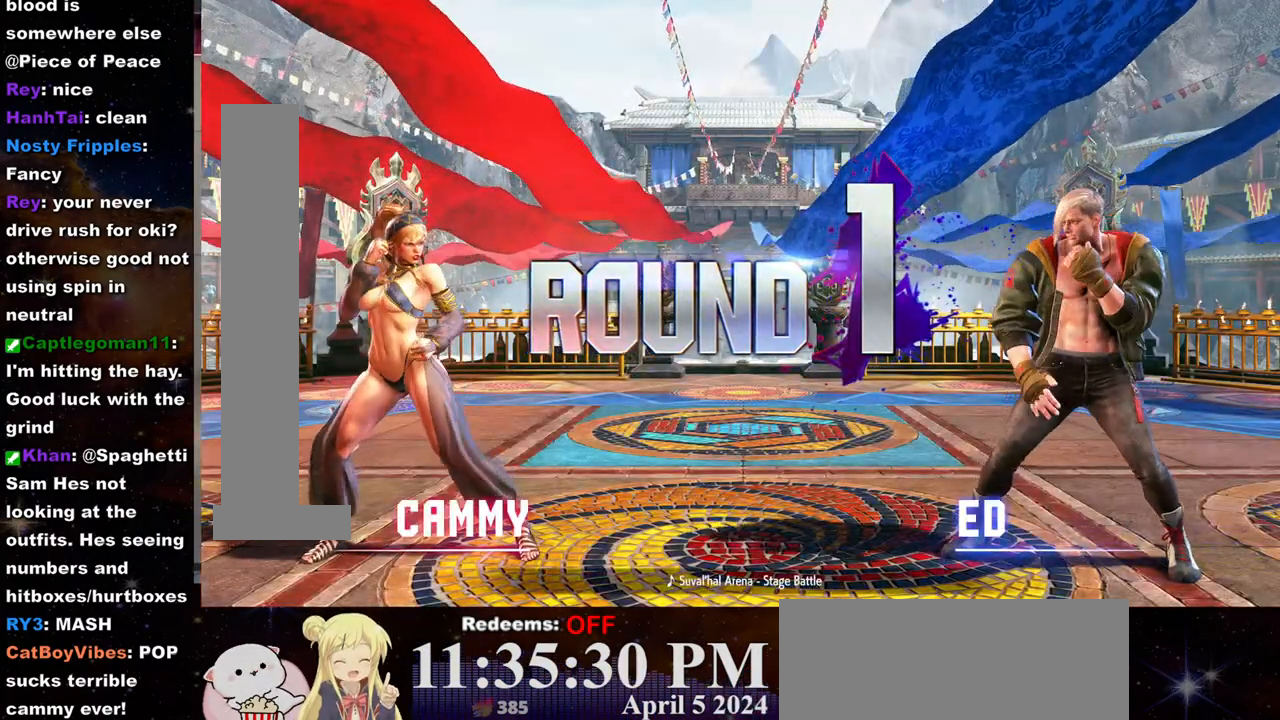
{"buttons": [], "left_stick": "center", "events": []}
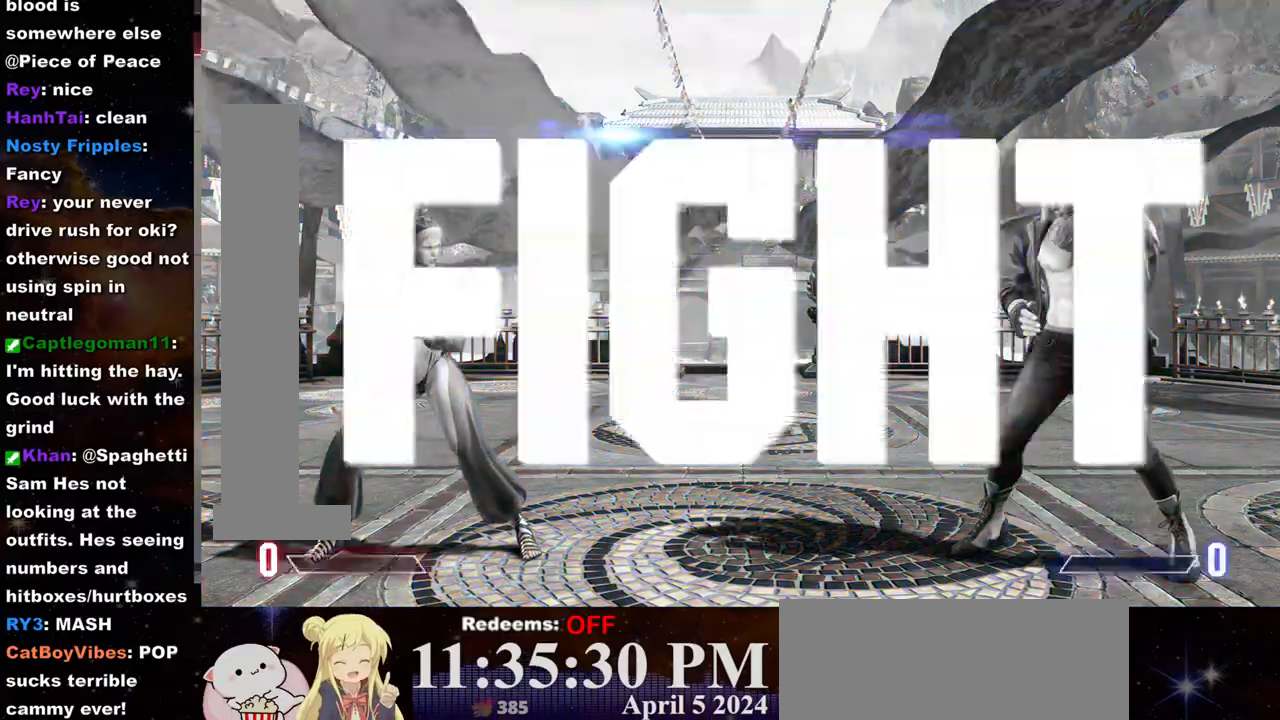
{"buttons": [], "left_stick": "center", "events": []}
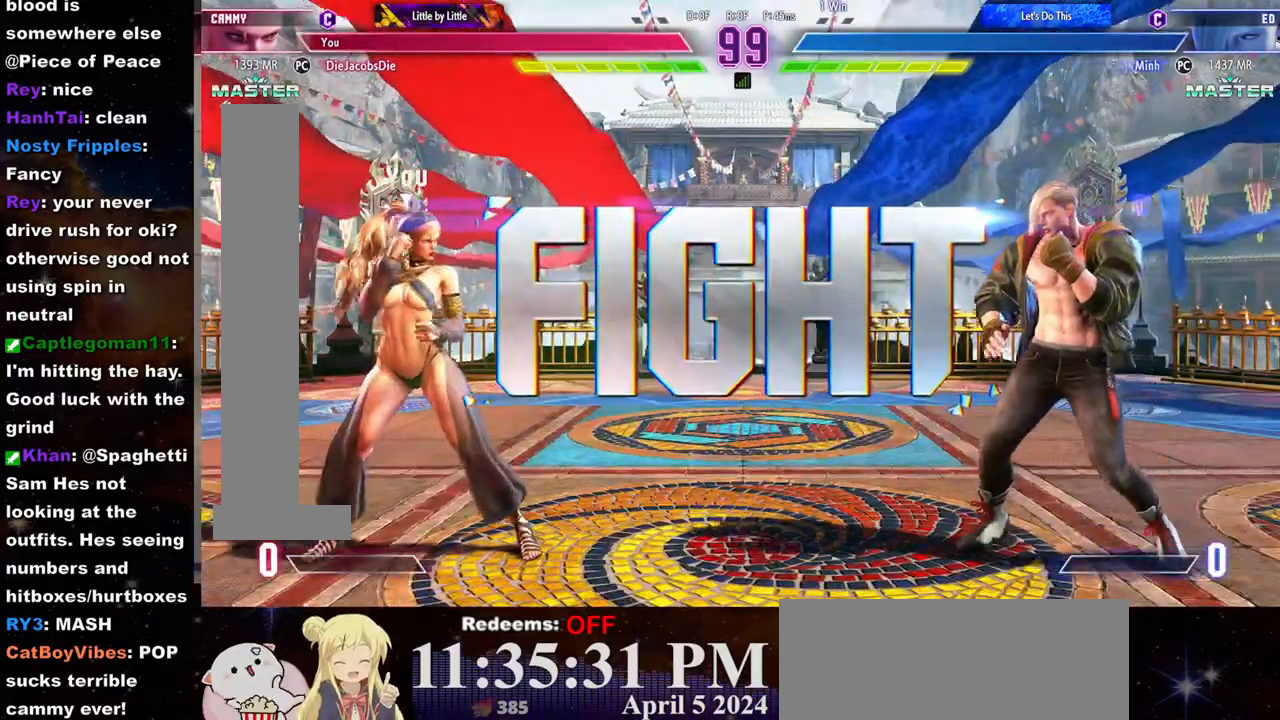
{"buttons": [], "left_stick": "center", "events": []}
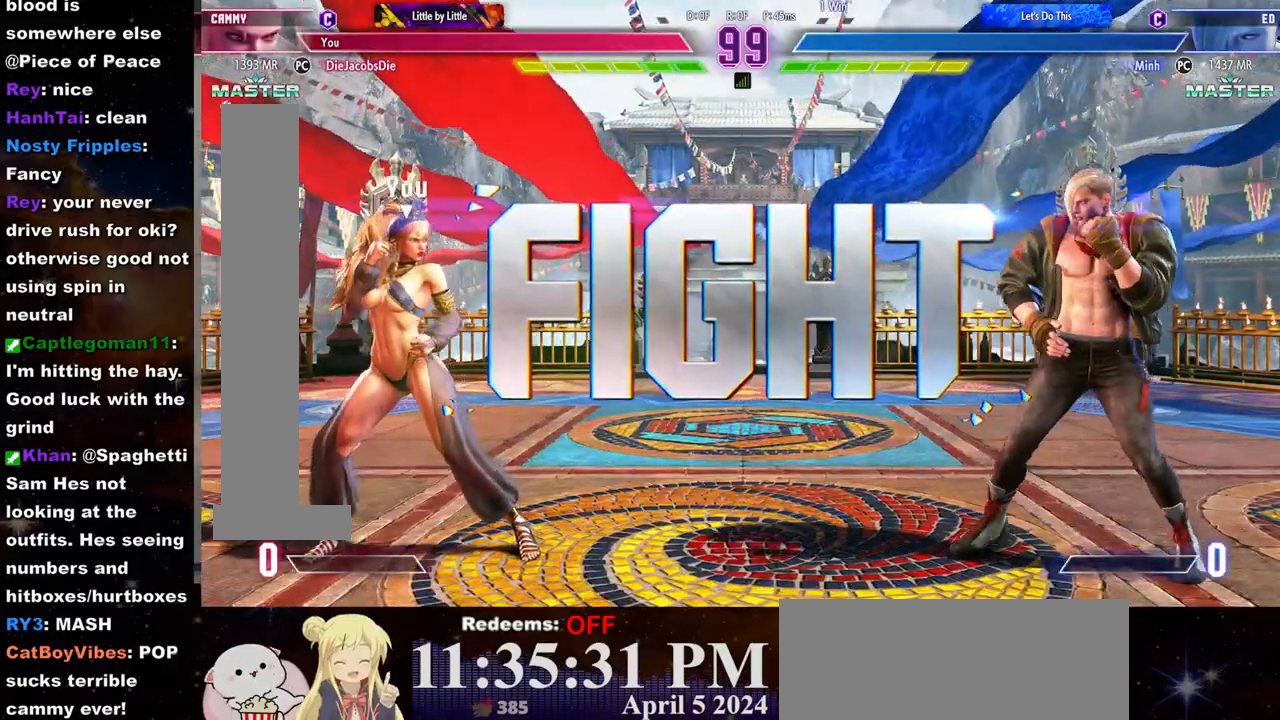
{"buttons": [], "left_stick": "left", "events": [[67, "left_stick", "right"], [250, "left_stick", "left"]]}
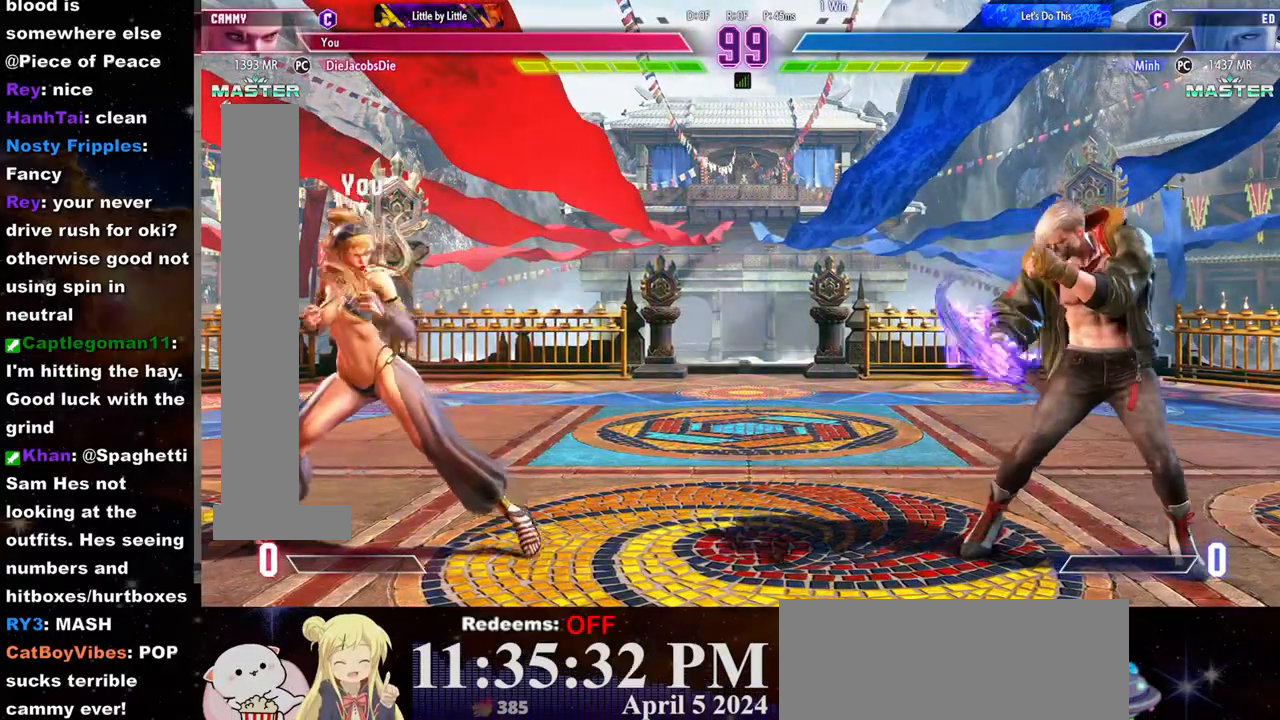
{"buttons": [], "left_stick": "left", "events": [[200, "left_stick", "right"], [317, "left_stick", "left"]]}
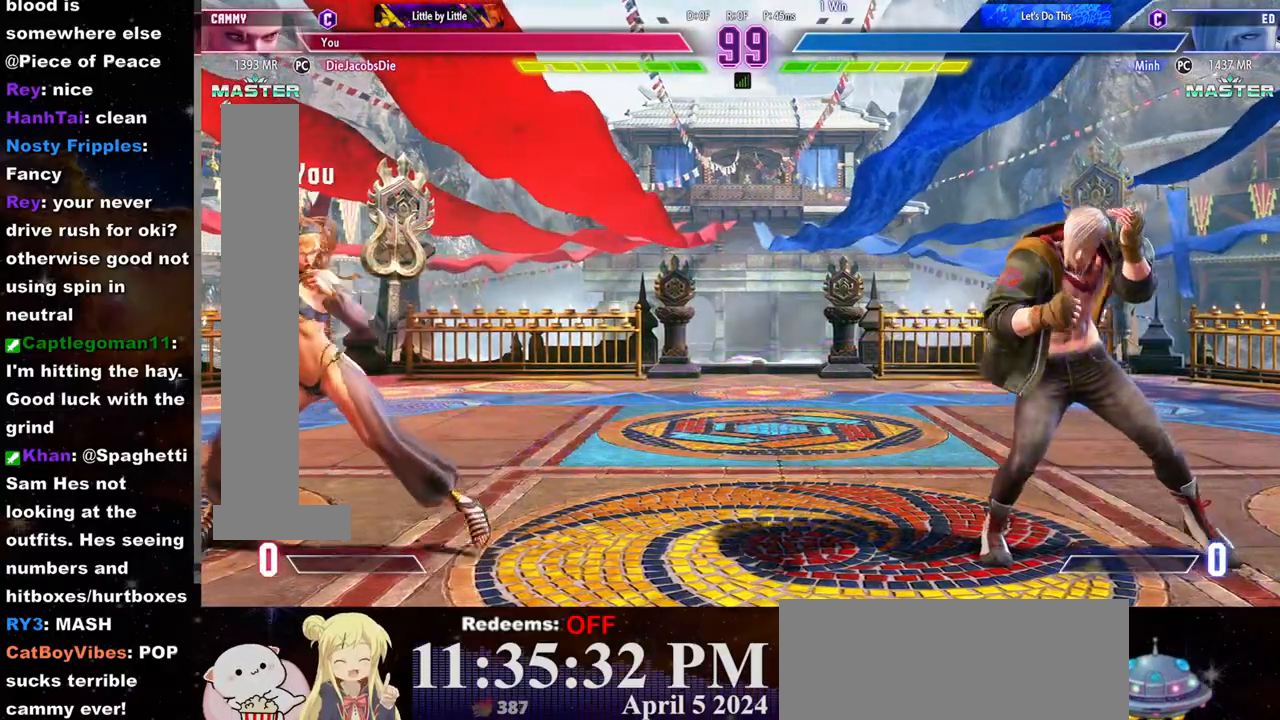
{"buttons": [], "left_stick": "right", "events": [[83, "left_stick", "right"], [267, "left_stick", "left"], [500, "left_stick", "right"]]}
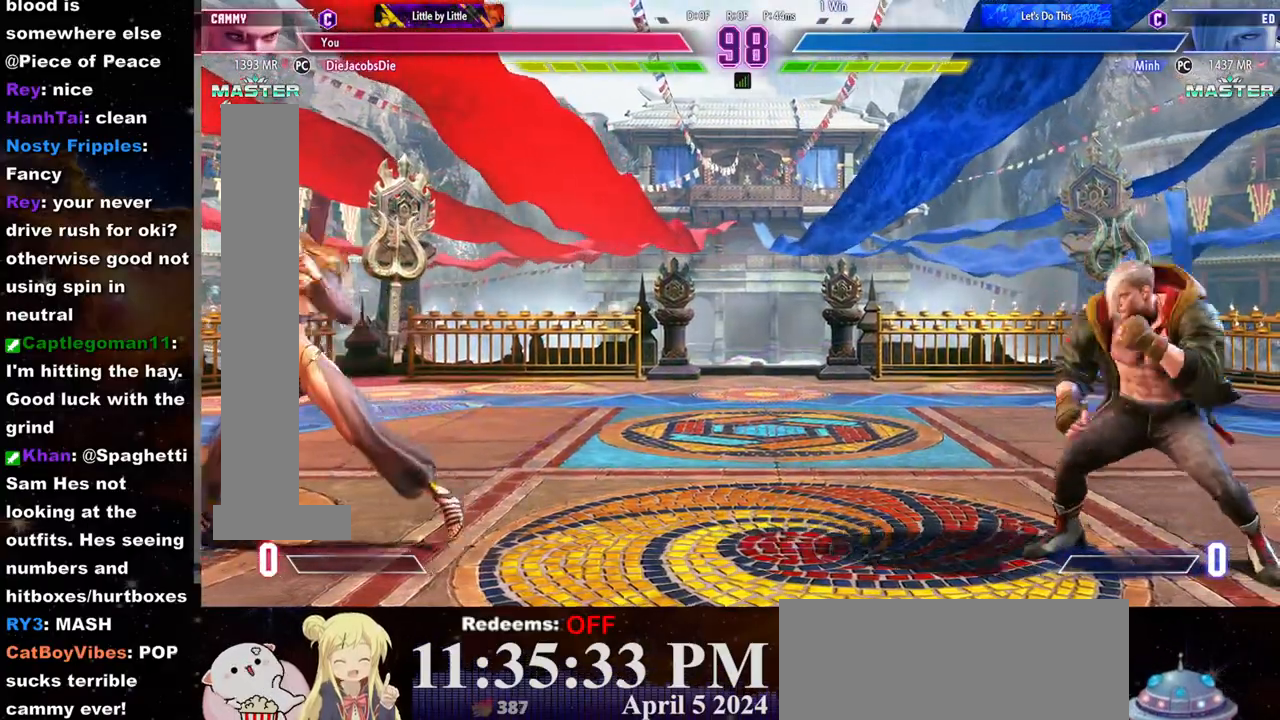
{"buttons": [], "left_stick": "center", "events": [[233, "left_stick", "left"], [500, "left_stick", "center"]]}
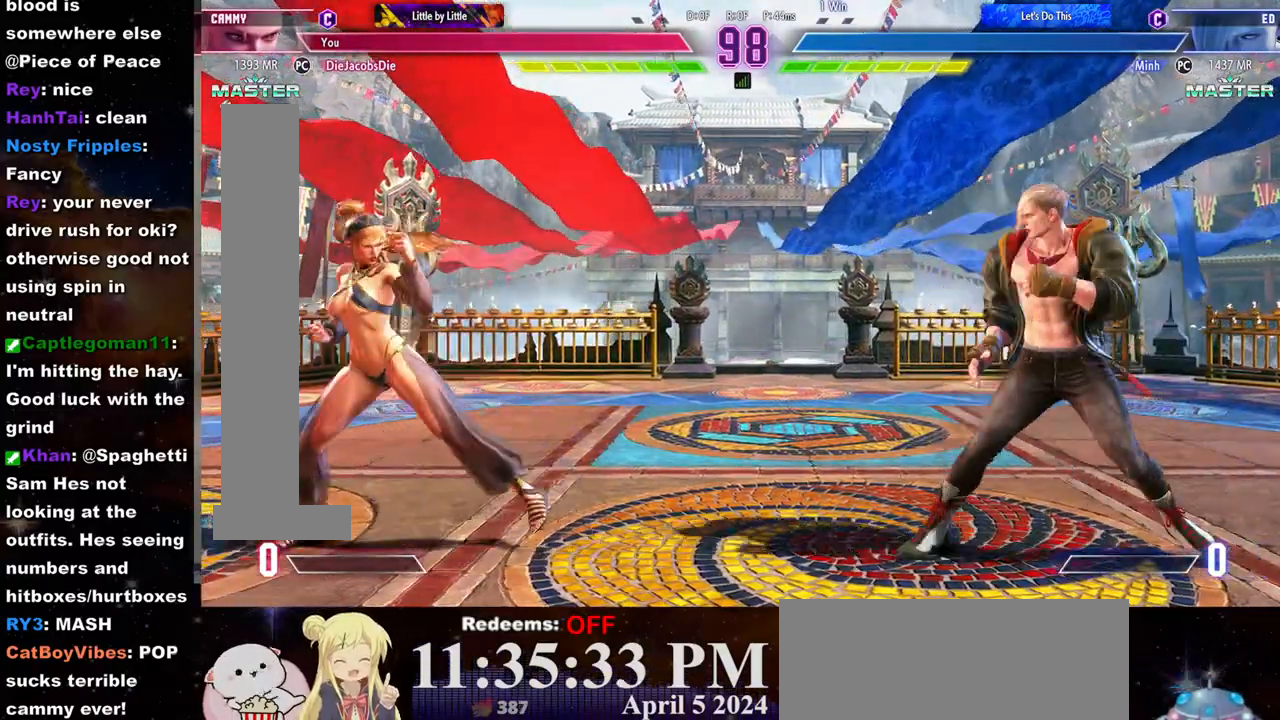
{"buttons": [], "left_stick": "center", "events": [[17, "left_stick", "right"], [233, "left_stick", "center"], [250, "R2", "down"], [300, "R2", "up"]]}
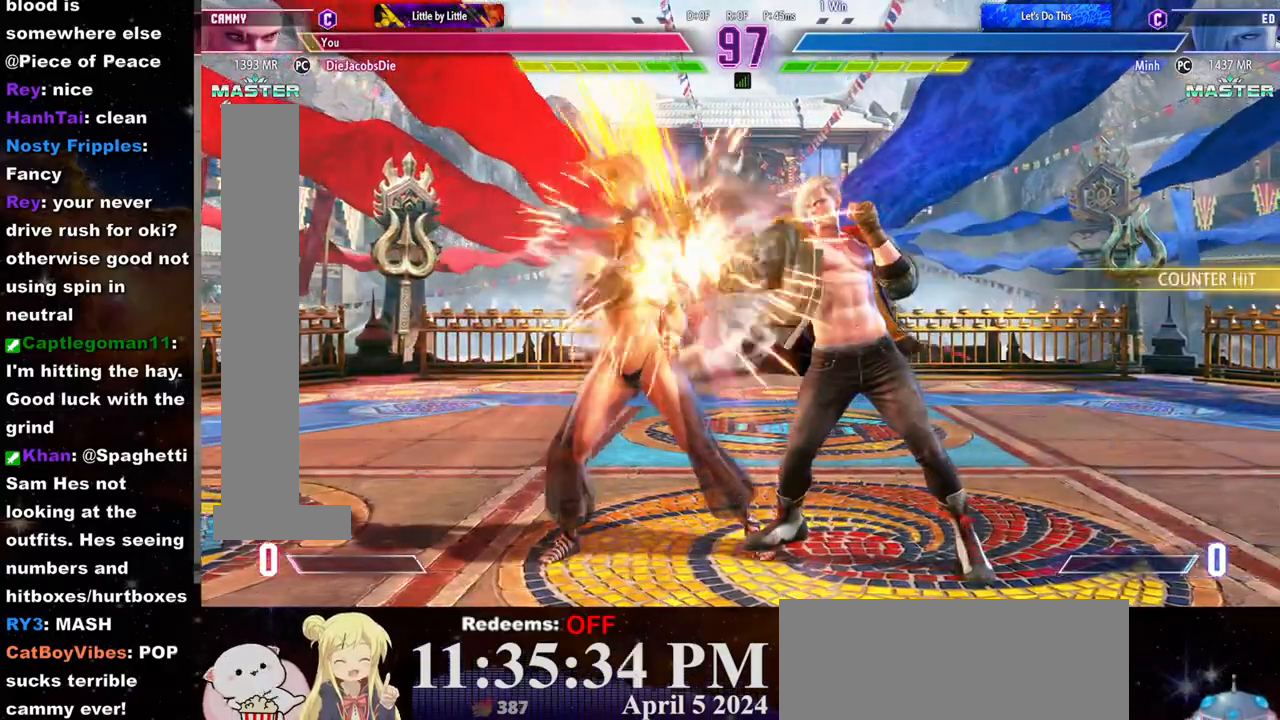
{"buttons": [], "left_stick": "left", "events": [[200, "left_stick", "left"]]}
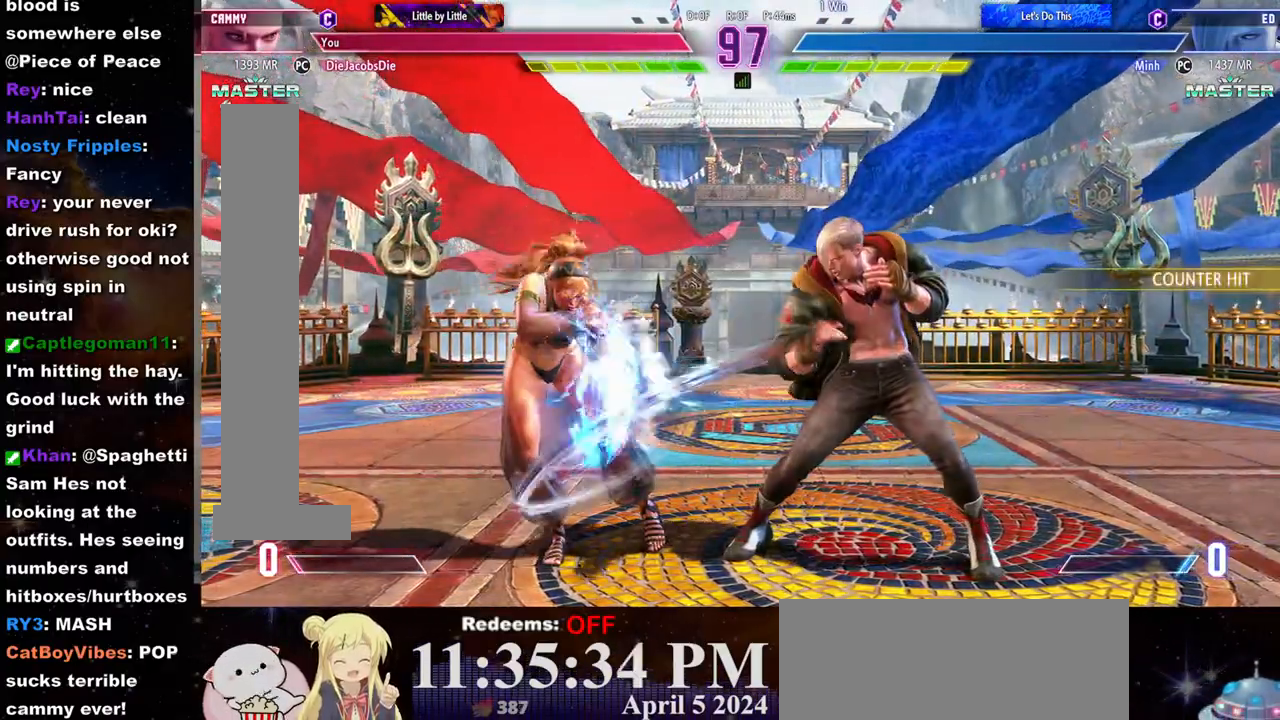
{"buttons": ["CIRCLE"], "left_stick": "center", "events": [[250, "left_stick", "center"], [300, "CIRCLE", "down"], [367, "CIRCLE", "up"], [467, "CIRCLE", "down"]]}
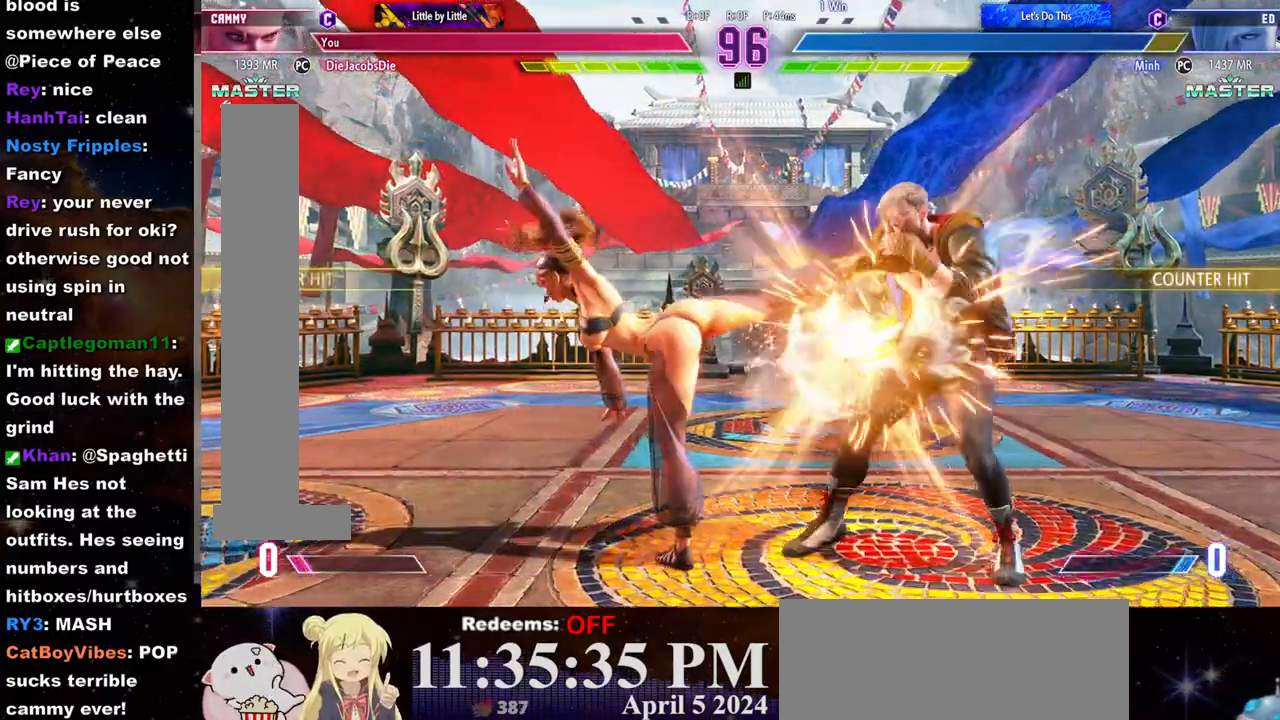
{"buttons": [], "left_stick": "left", "events": [[33, "CIRCLE", "up"], [317, "left_stick", "left"]]}
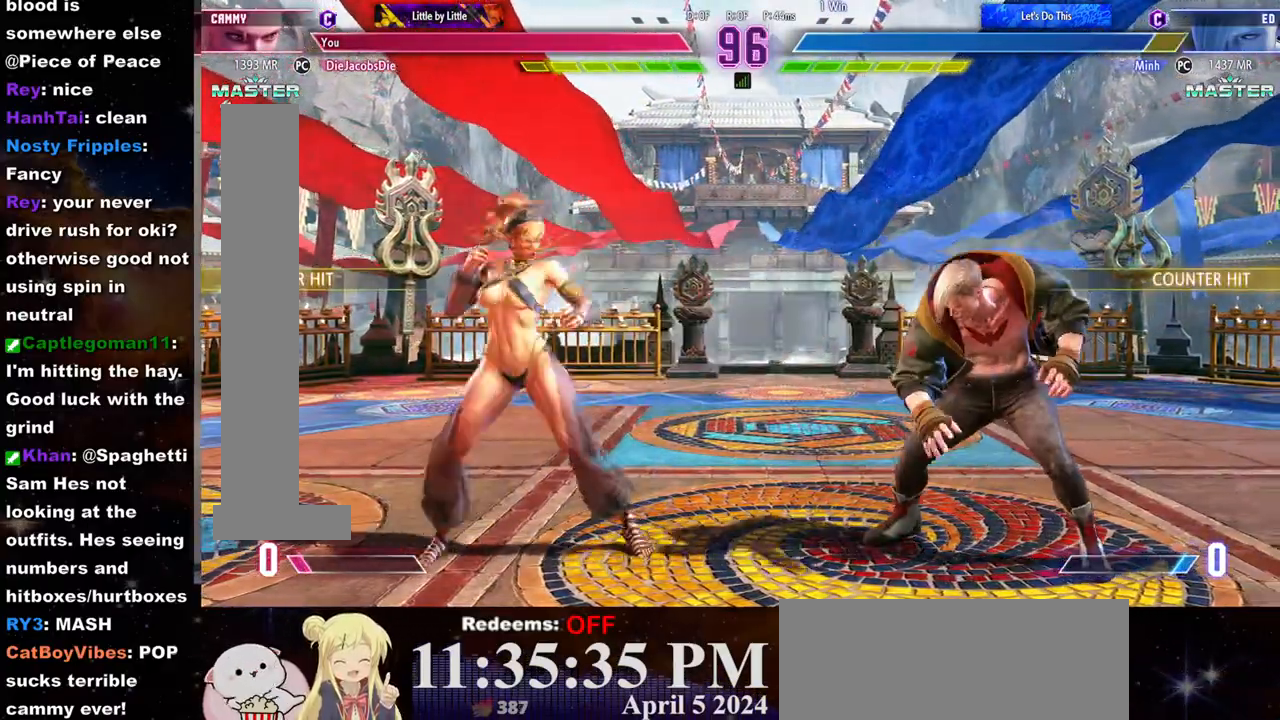
{"buttons": [], "left_stick": "left", "events": [[83, "left_stick", "down-left"], [267, "left_stick", "left"]]}
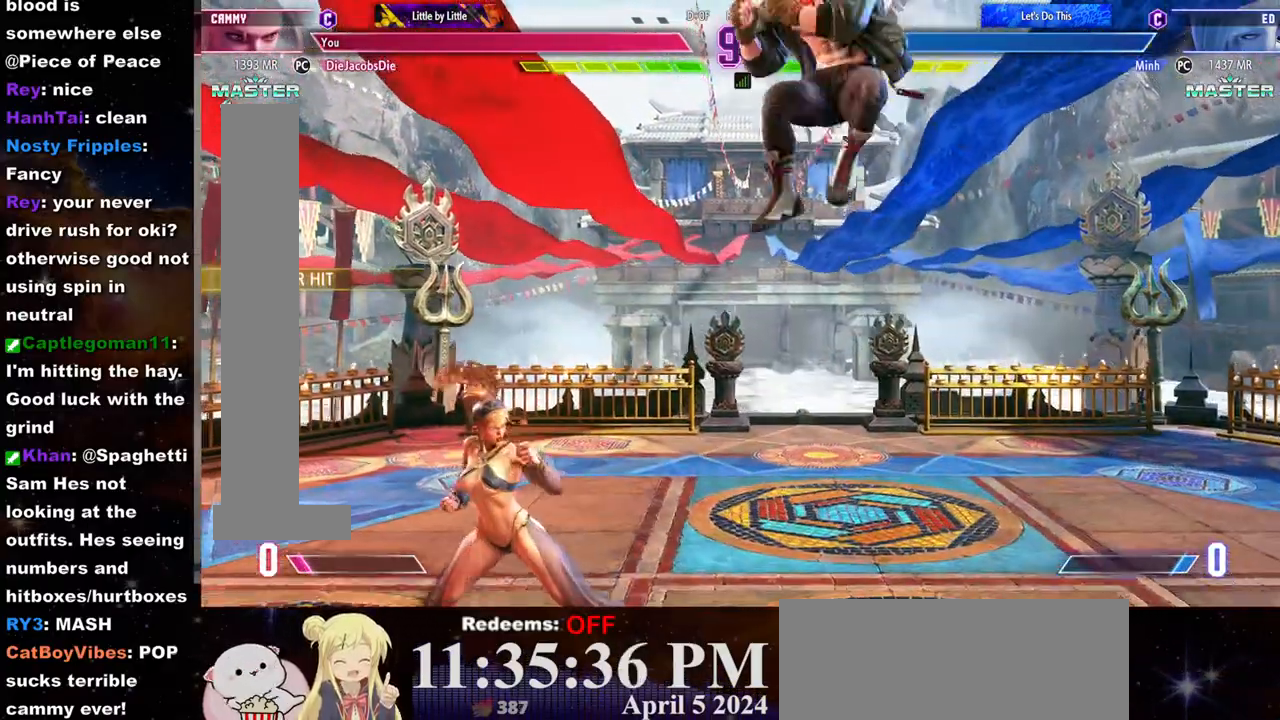
{"buttons": [], "left_stick": "center", "events": [[33, "R2", "down"], [100, "R2", "up"], [200, "left_stick", "center"]]}
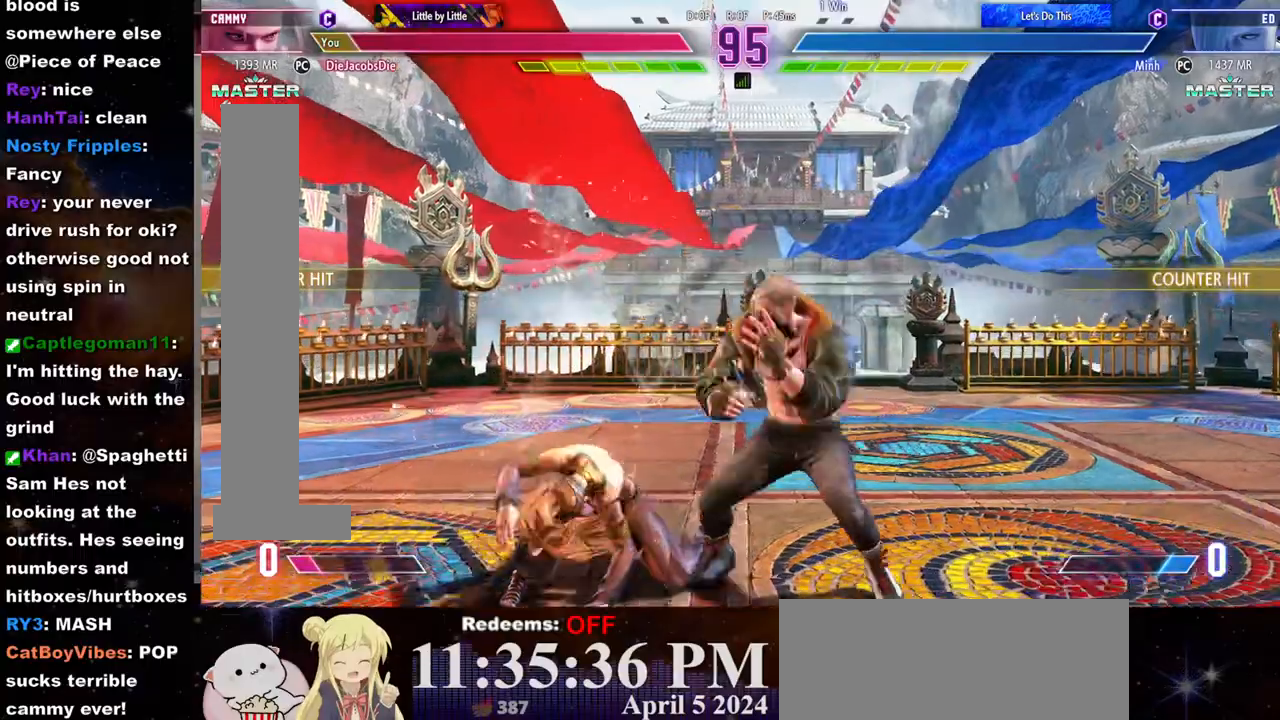
{"buttons": [], "left_stick": "down-left"}
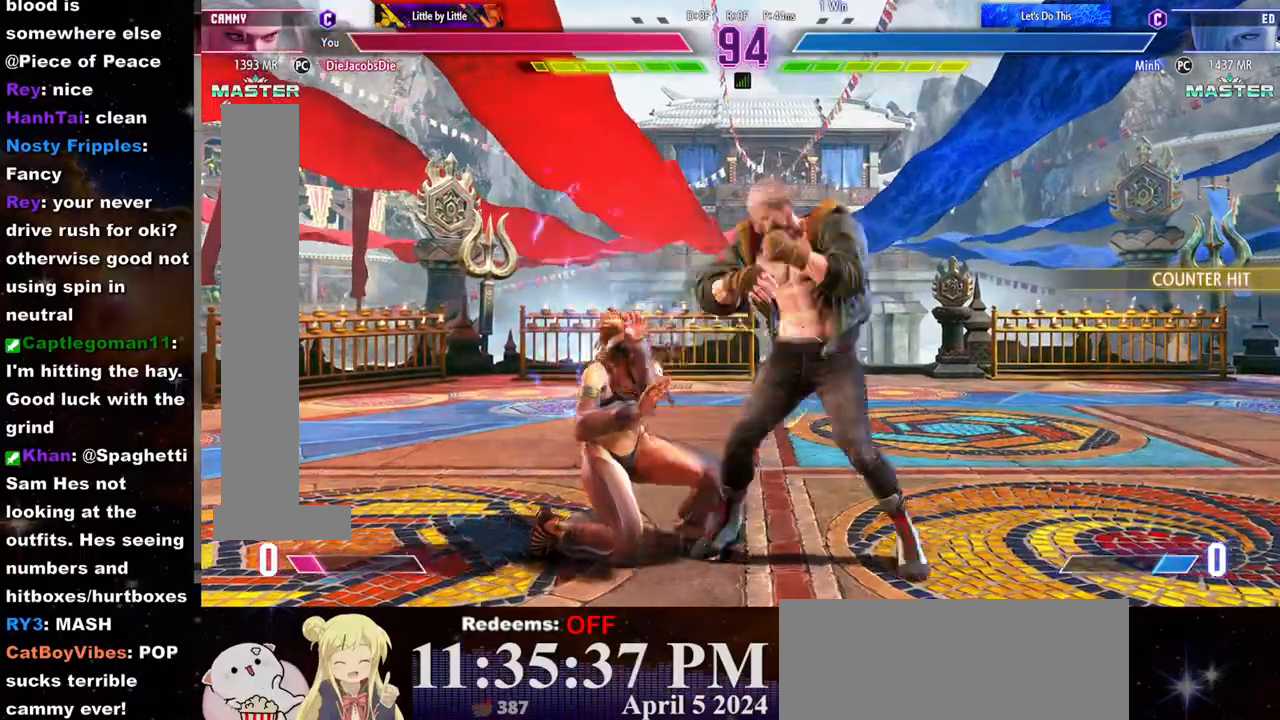
{"buttons": [], "left_stick": "down-left", "events": [[233, "SQUARE", "down"], [317, "SQUARE", "up"]]}
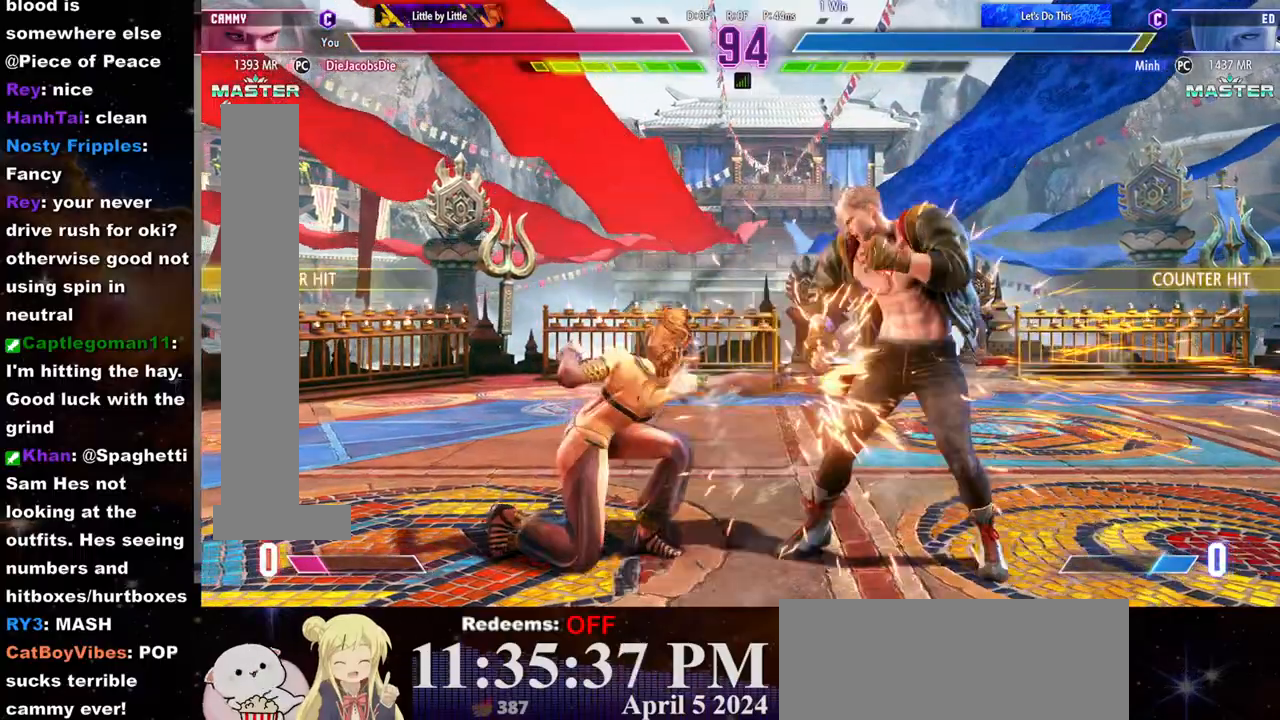
{"buttons": [], "left_stick": "left", "events": [[317, "CIRCLE", "down"], [367, "left_stick", "center"], [383, "CIRCLE", "up"], [433, "L2", "down"], [467, "left_stick", "left"], [483, "L2", "up"]]}
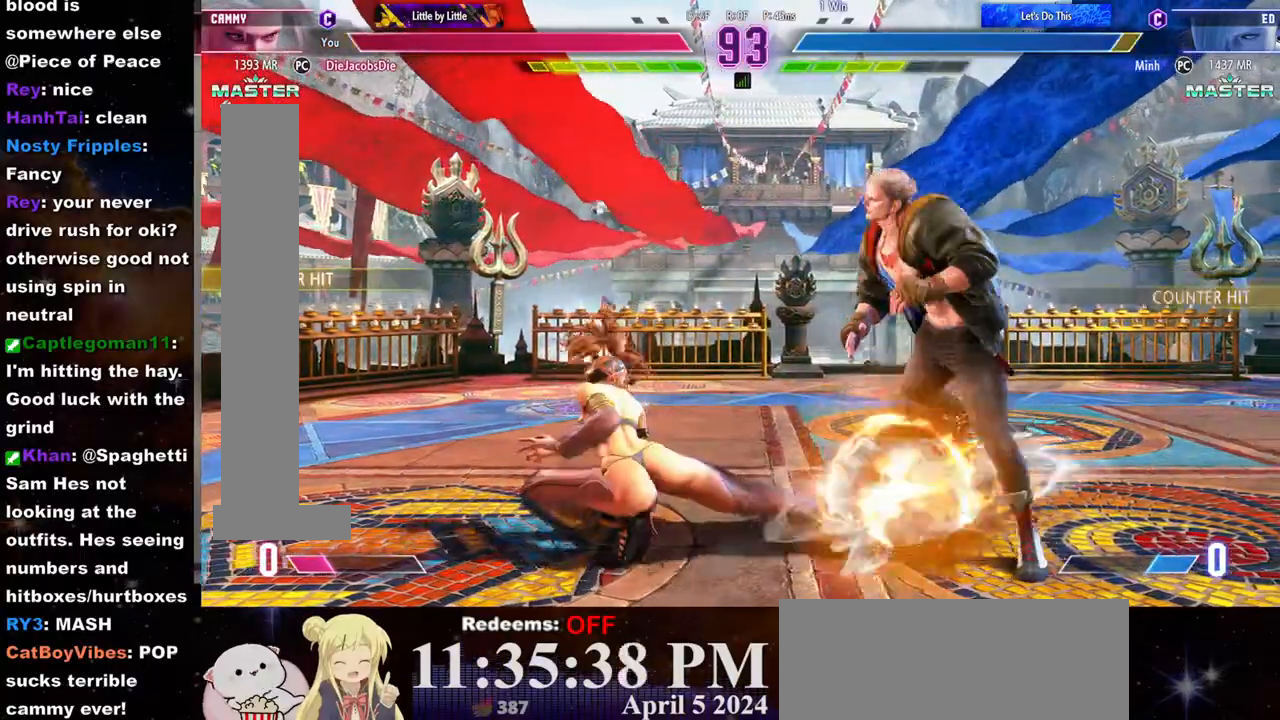
{"buttons": ["R1"], "left_stick": "left", "events": [[50, "R1", "down"], [117, "R1", "up"], [150, "R1", "down"], [217, "R1", "up"], [250, "R1", "down"], [333, "R1", "up"], [367, "R1", "down"], [450, "R1", "up"], [483, "R1", "down"]]}
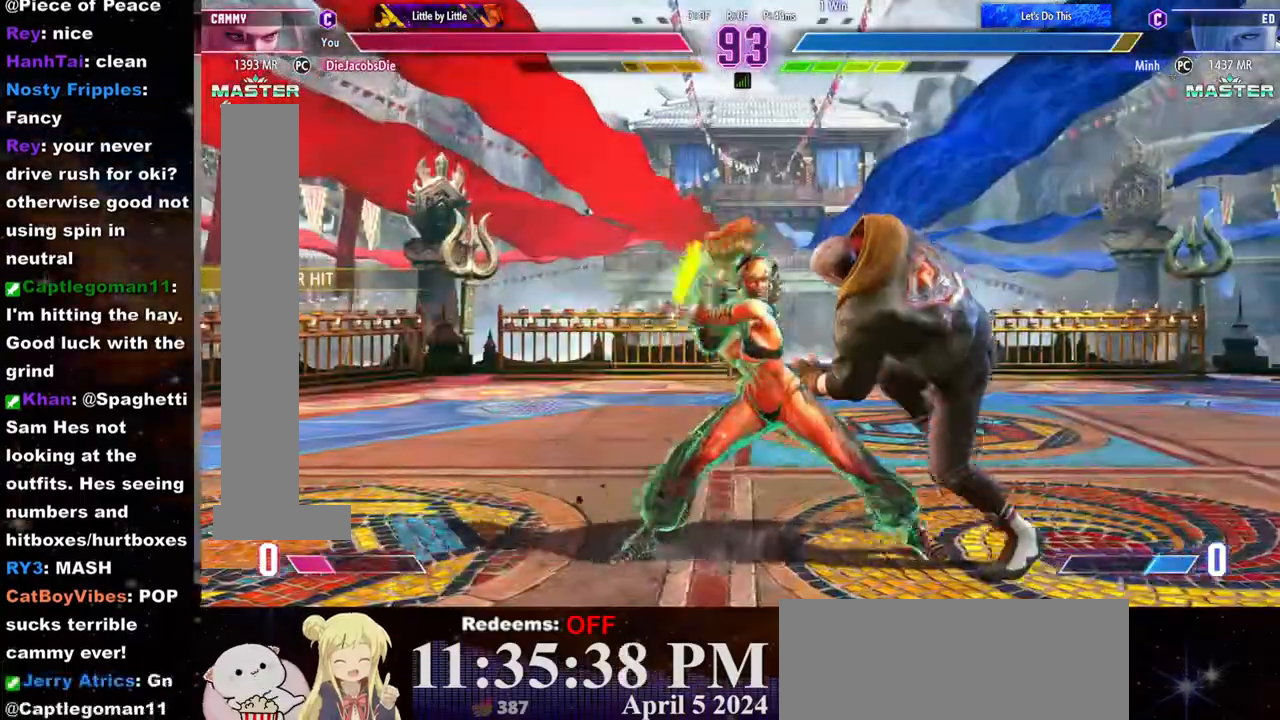
{"buttons": [], "left_stick": "left", "events": [[67, "R1", "up"], [100, "R1", "down"], [183, "R1", "up"], [217, "R1", "down"], [317, "R1", "up"]]}
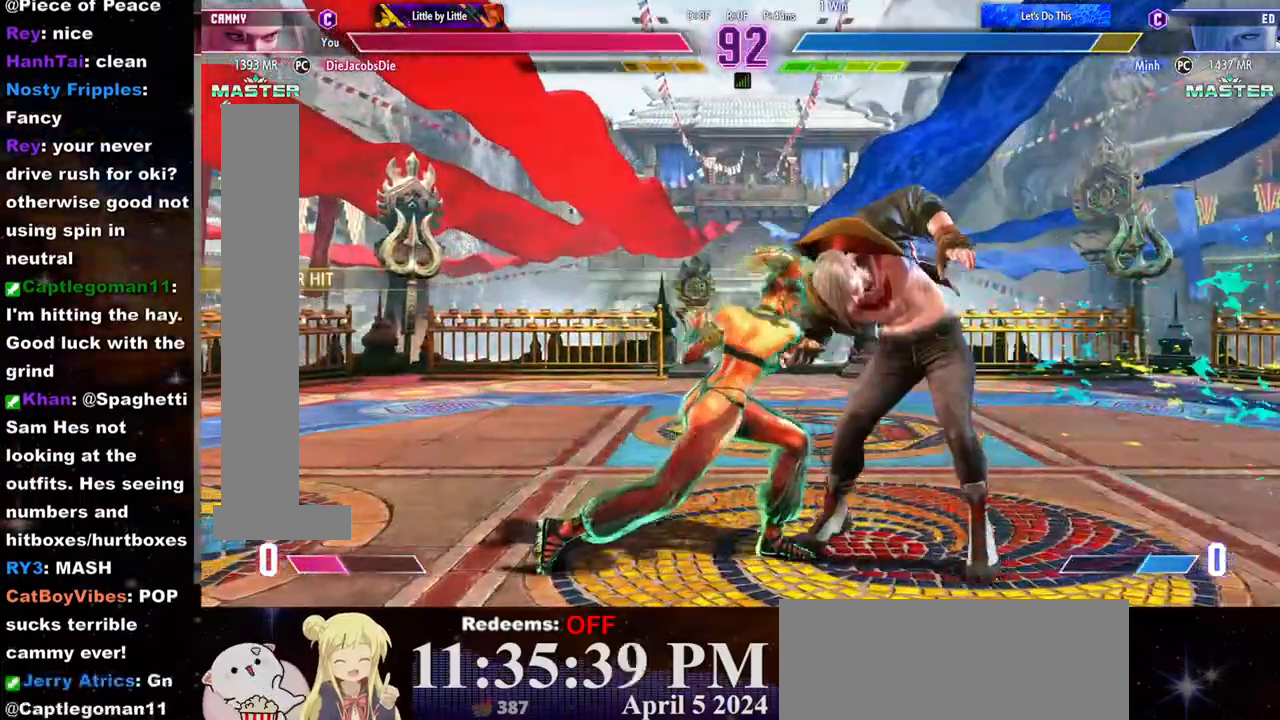
{"buttons": ["R2"], "left_stick": "center", "events": [[100, "TRIANGLE", "down"], [200, "TRIANGLE", "up"], [283, "R2", "down"], [500, "left_stick", "center"]]}
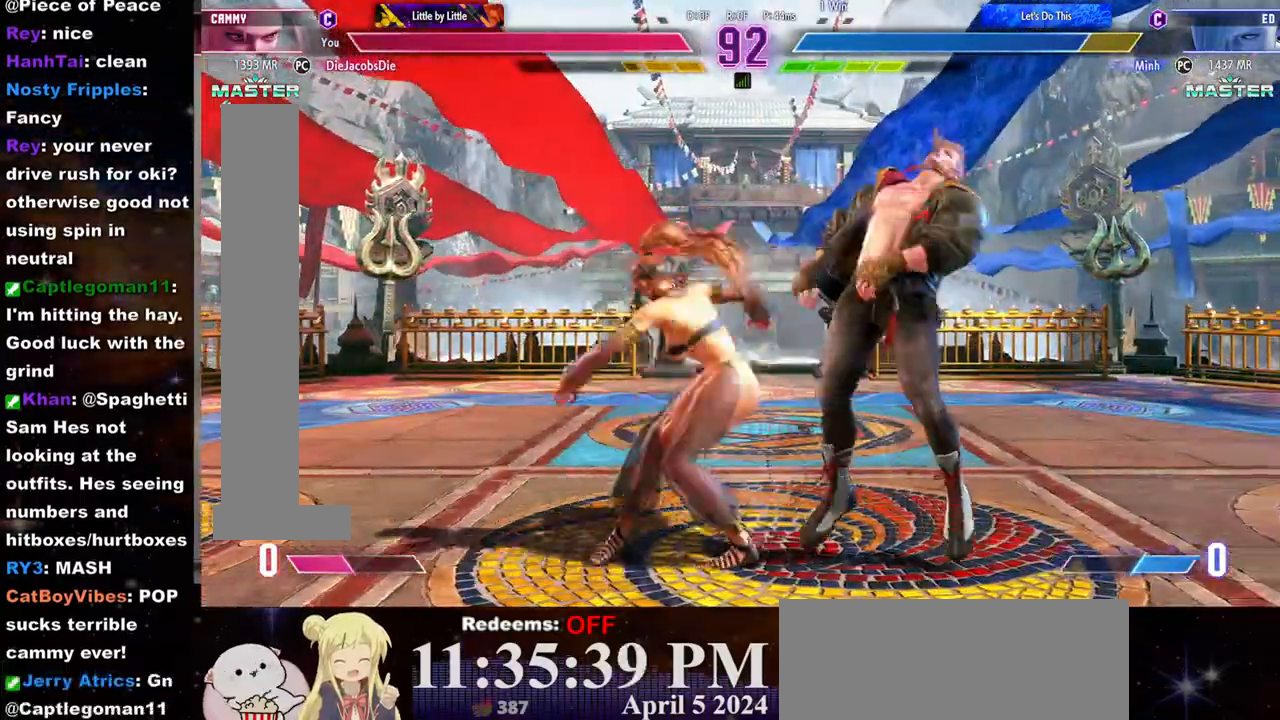
{"buttons": [], "left_stick": "down", "events": [[33, "R2", "up"], [117, "left_stick", "down"], [200, "left_stick", "right"], [250, "R1", "down"], [250, "left_stick", "center"], [300, "R1", "up"], [317, "left_stick", "down"], [400, "R2", "down"], [450, "R2", "up"]]}
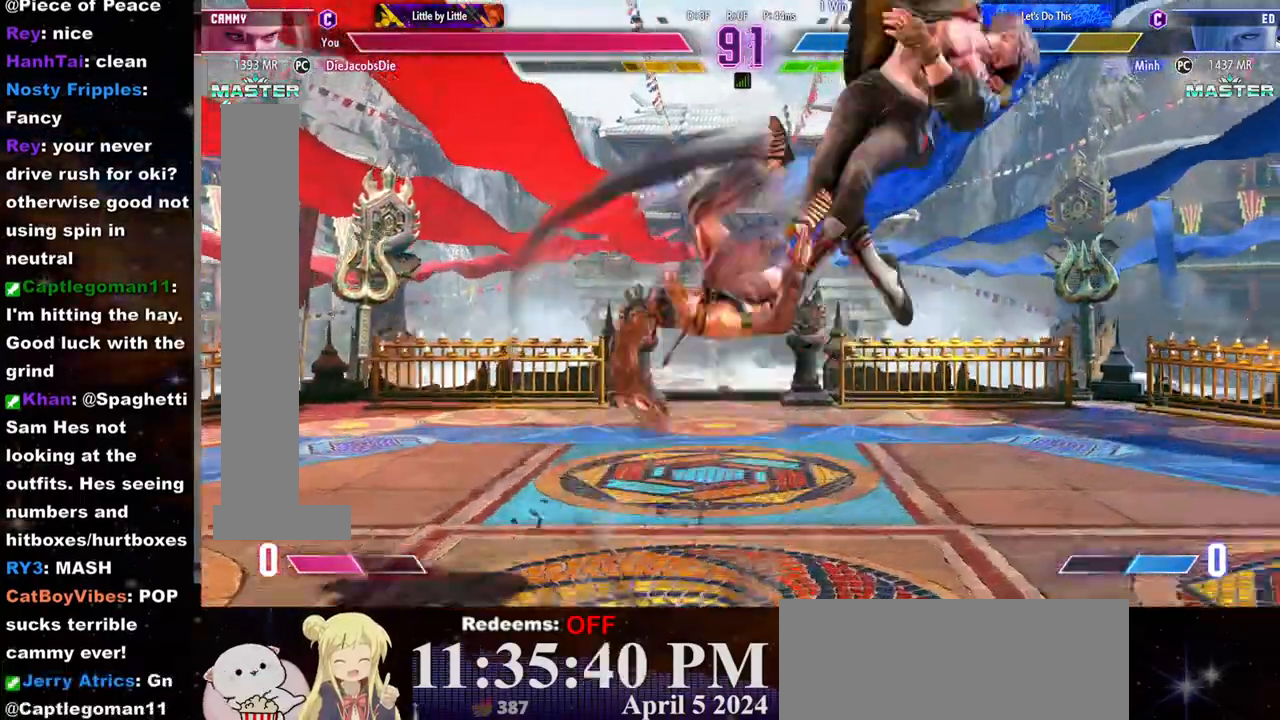
{"buttons": ["R2"], "left_stick": "down", "events": [[17, "R2", "down"], [67, "R2", "up"], [117, "R2", "down"], [183, "R2", "up"], [233, "R2", "down"], [283, "R2", "up"], [350, "R2", "down"], [400, "R2", "up"], [450, "R2", "down"]]}
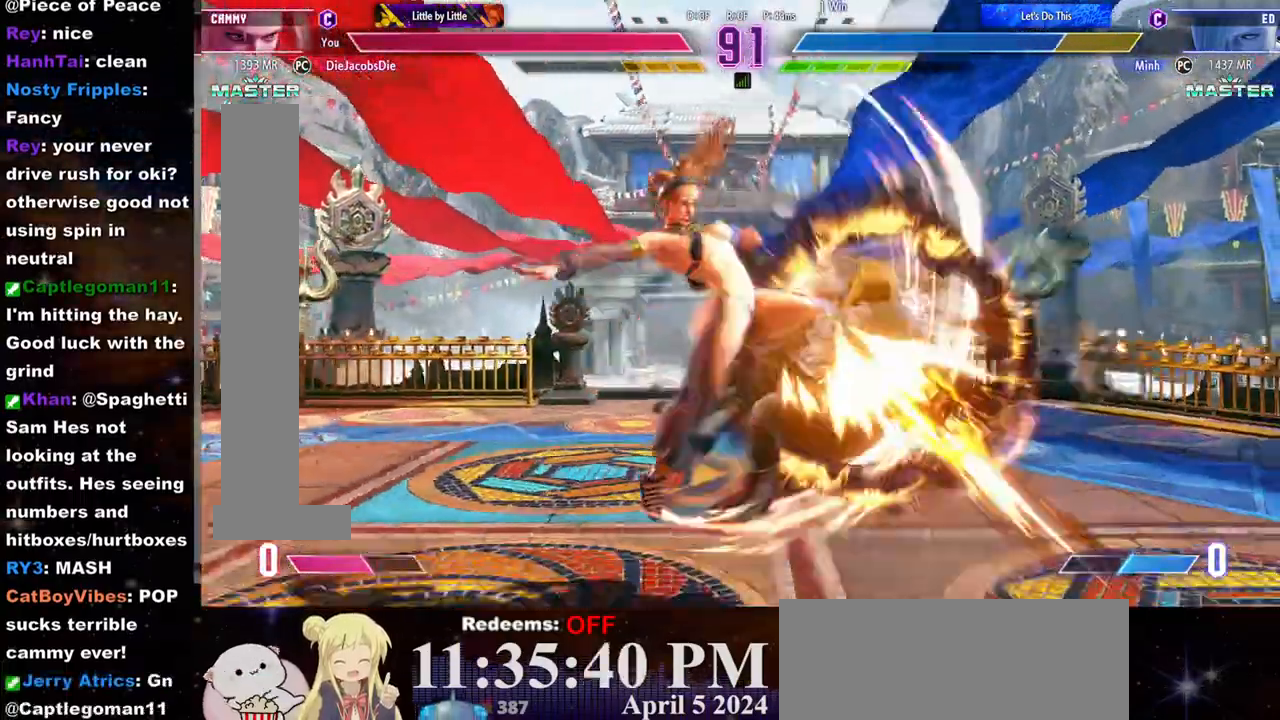
{"buttons": [], "left_stick": "center", "events": [[50, "R2", "up"], [83, "R2", "down"], [117, "left_stick", "center"], [167, "R2", "up"], [333, "left_stick", "down"], [433, "R1", "down"], [467, "left_stick", "center"], [500, "R1", "up"]]}
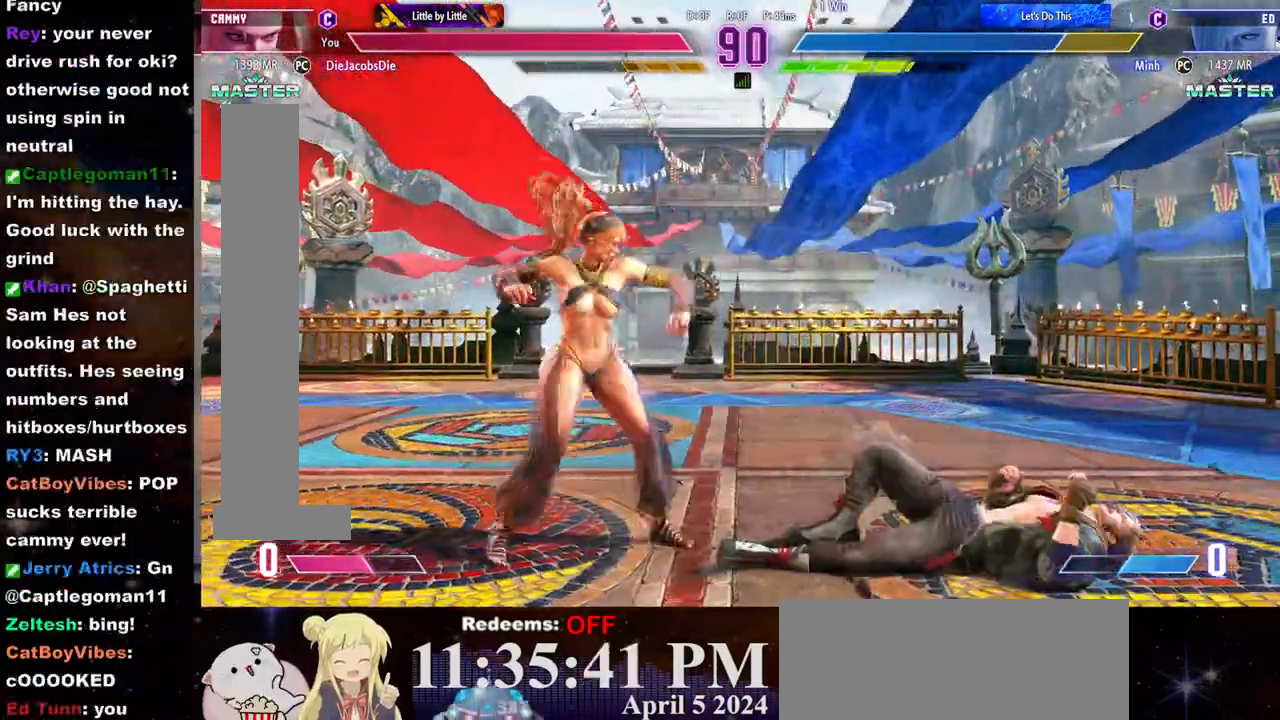
{"buttons": ["R2"], "left_stick": "down", "events": [[33, "left_stick", "down"], [117, "R2", "down"], [167, "R2", "up"], [233, "R2", "down"], [300, "R2", "up"], [350, "R2", "down"], [433, "R2", "up"], [450, "R2", "down"]]}
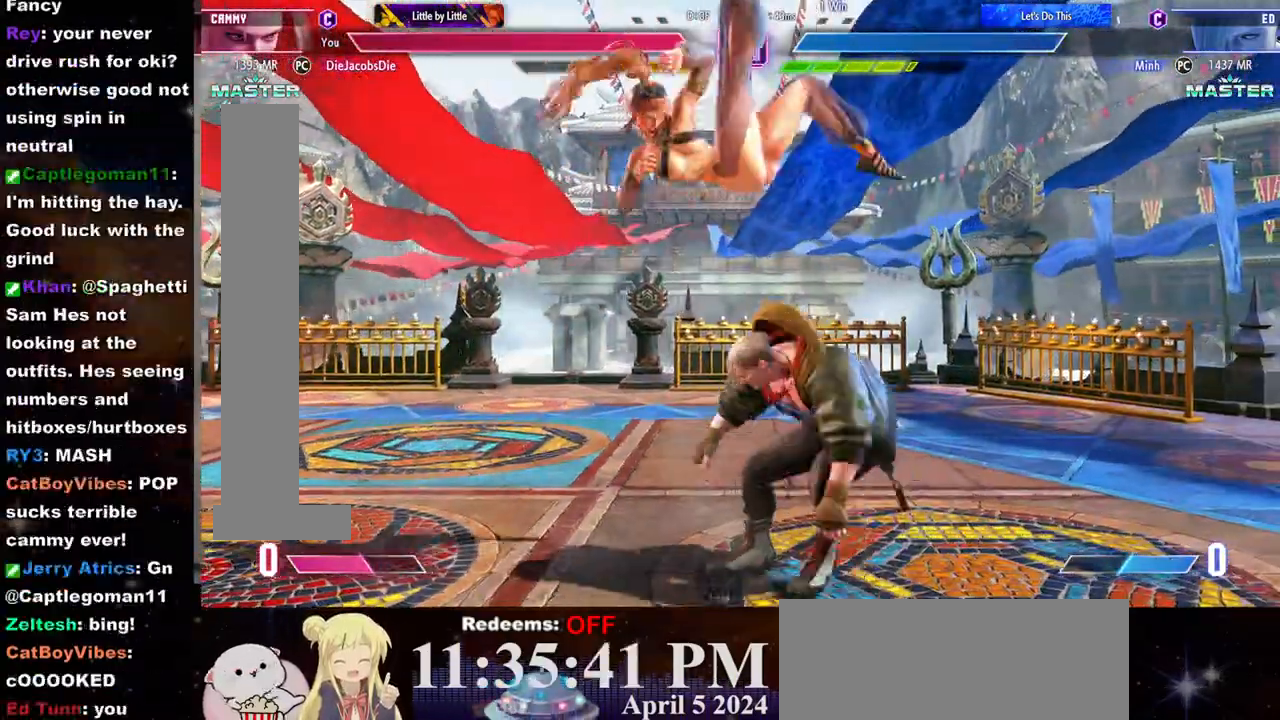
{"buttons": [], "left_stick": "left", "events": [[33, "R2", "up"], [50, "R2", "down"], [150, "R2", "up"], [183, "R2", "down"], [250, "left_stick", "center"], [350, "R2", "up"], [467, "left_stick", "left"]]}